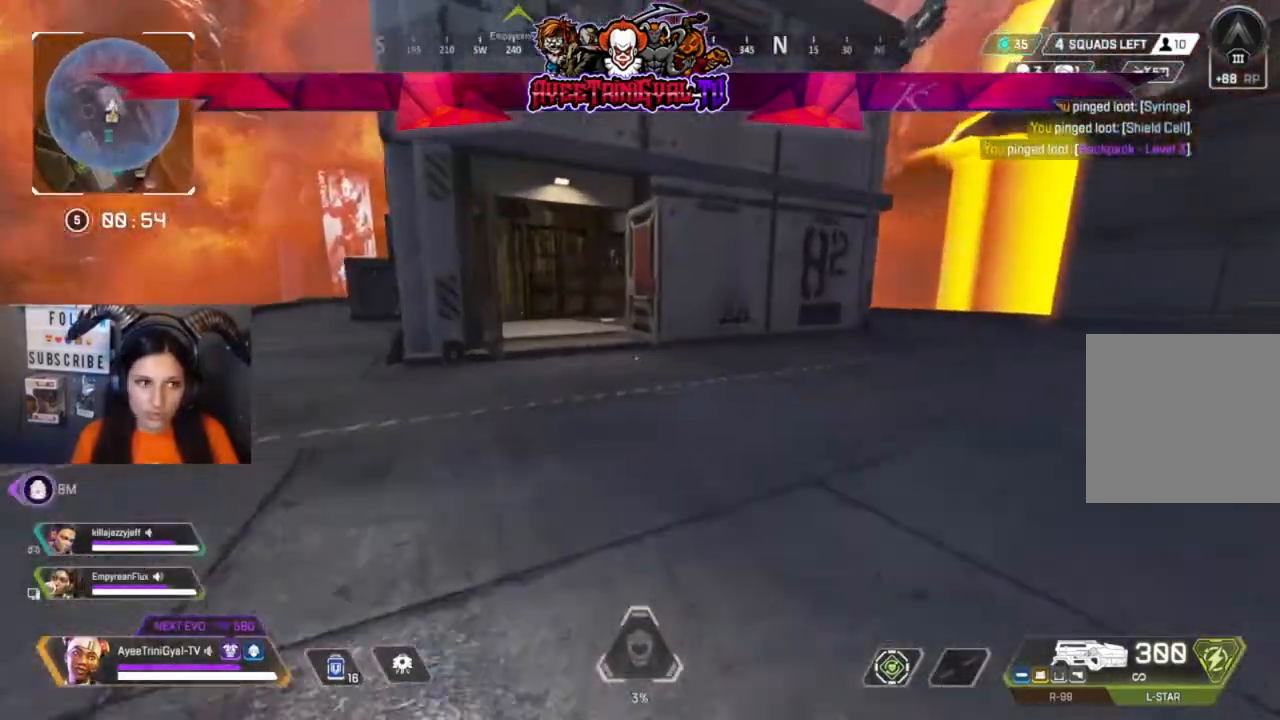
Gameplay with a controller (Xbox layout); each line is a JSON object with the inputs held at the frame after it. "events" lists button and stick changes between this image and that frame as [ms after this image, input, new state], when the widget could be followed in between.
{"buttons": [], "left_stick": "up", "right_stick": "center", "events": [[100, "right_stick", "left"], [200, "right_stick", "center"]]}
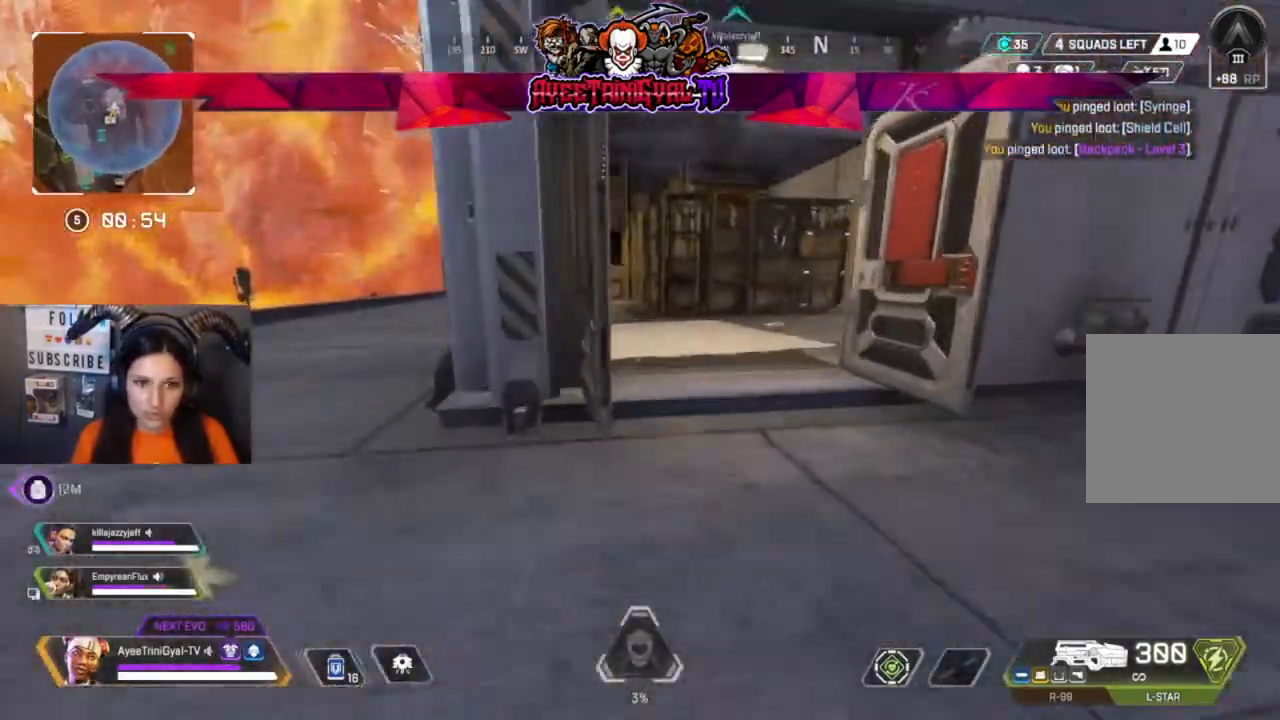
{"buttons": [], "left_stick": "up-right", "right_stick": "left", "events": [[233, "left_stick", "up-right"], [333, "right_stick", "left"]]}
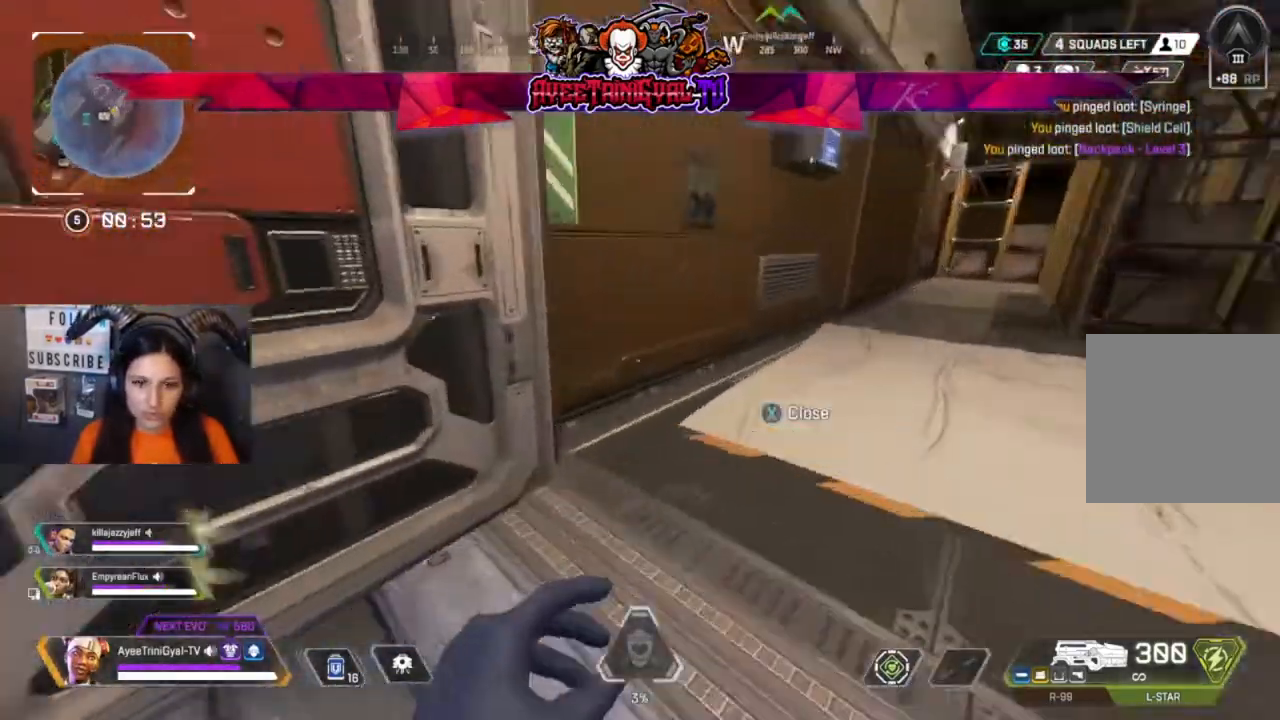
{"buttons": [], "left_stick": "down-right", "right_stick": "up-left", "events": [[200, "left_stick", "right"], [500, "left_stick", "down-right"], [500, "right_stick", "up-left"]]}
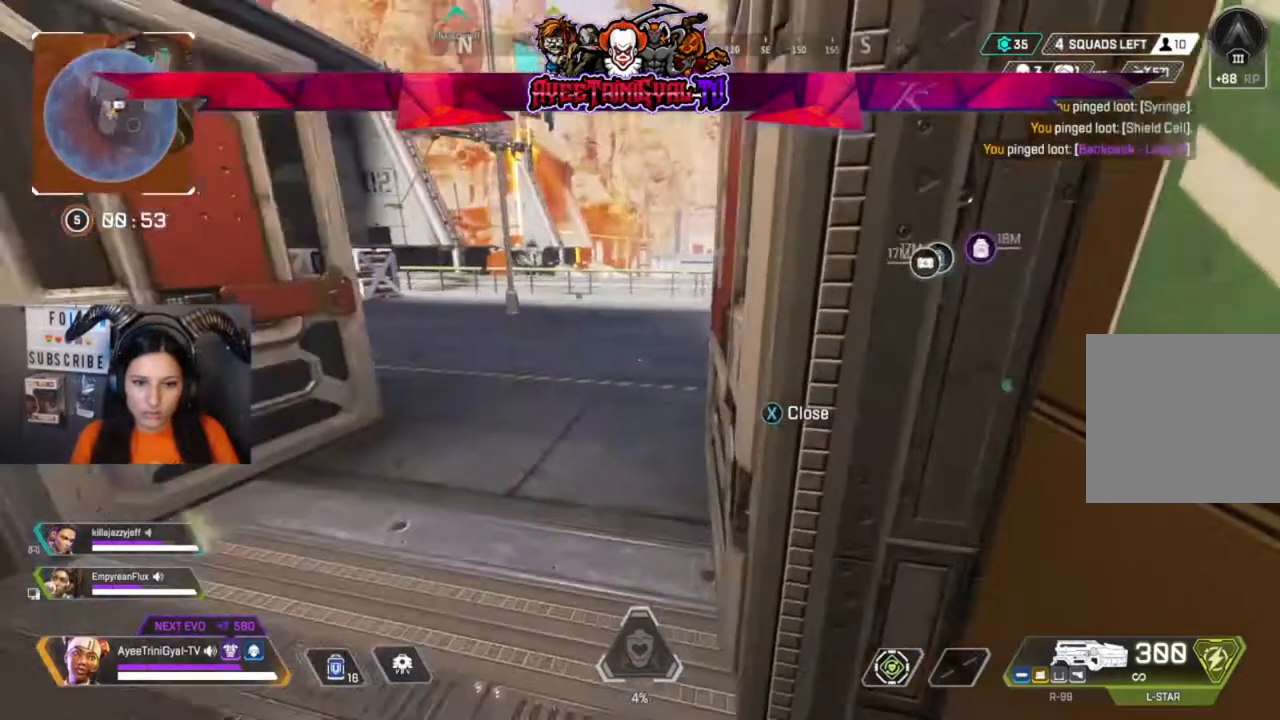
{"buttons": ["Y"], "left_stick": "down-right", "right_stick": "center", "events": [[167, "right_stick", "center"], [467, "Y", "down"]]}
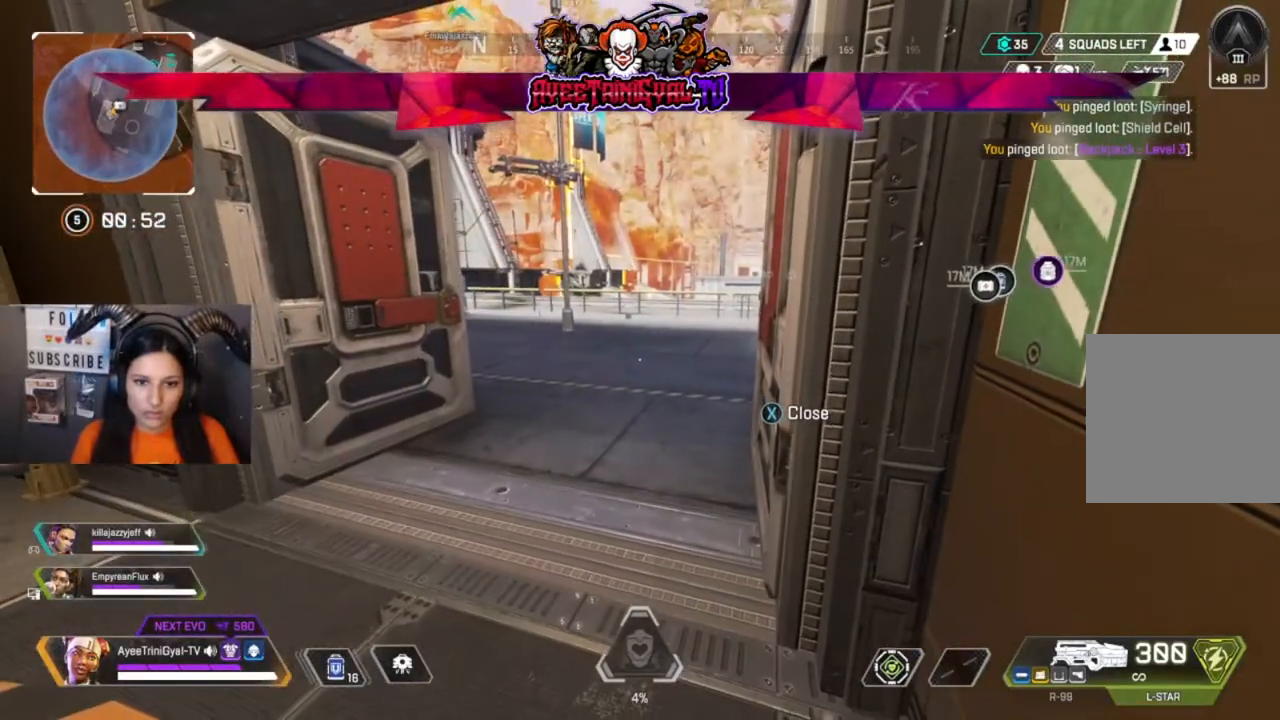
{"buttons": [], "left_stick": "down", "right_stick": "right", "events": [[67, "Y", "up"], [100, "left_stick", "center"], [400, "left_stick", "down-right"], [400, "right_stick", "right"], [500, "left_stick", "down"]]}
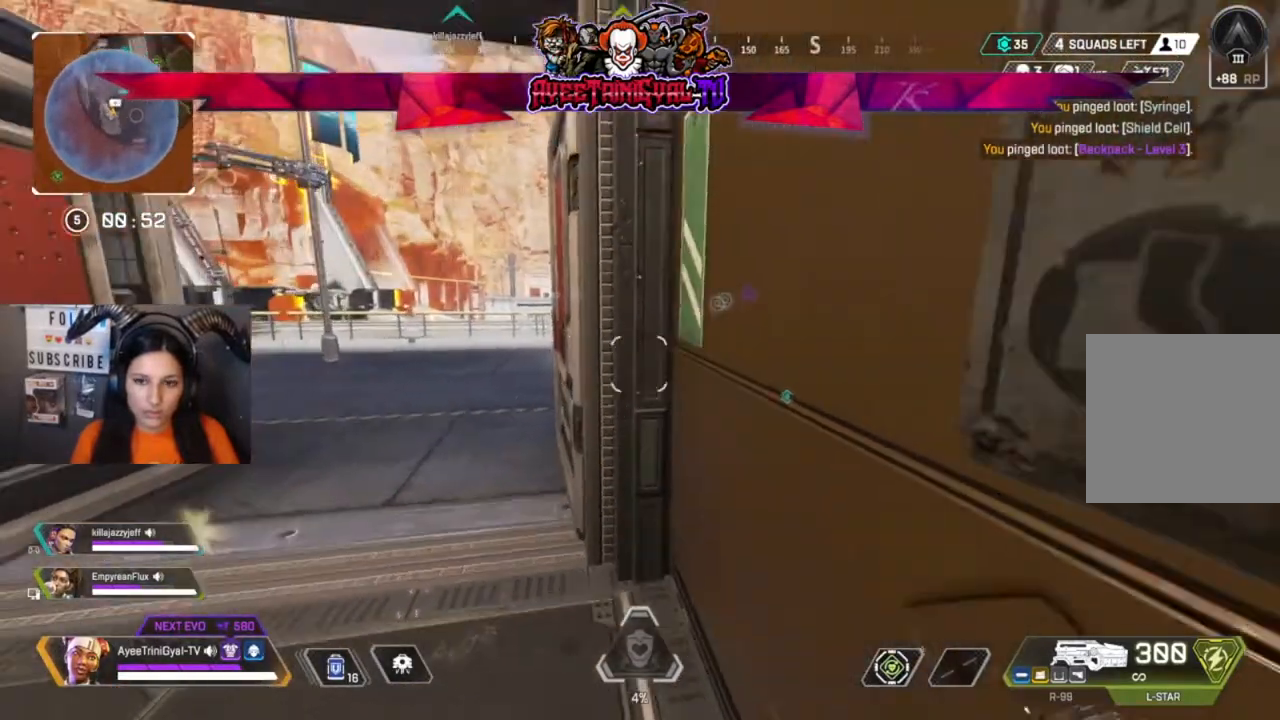
{"buttons": [], "left_stick": "center", "right_stick": "center", "events": [[33, "right_stick", "center"], [133, "left_stick", "center"]]}
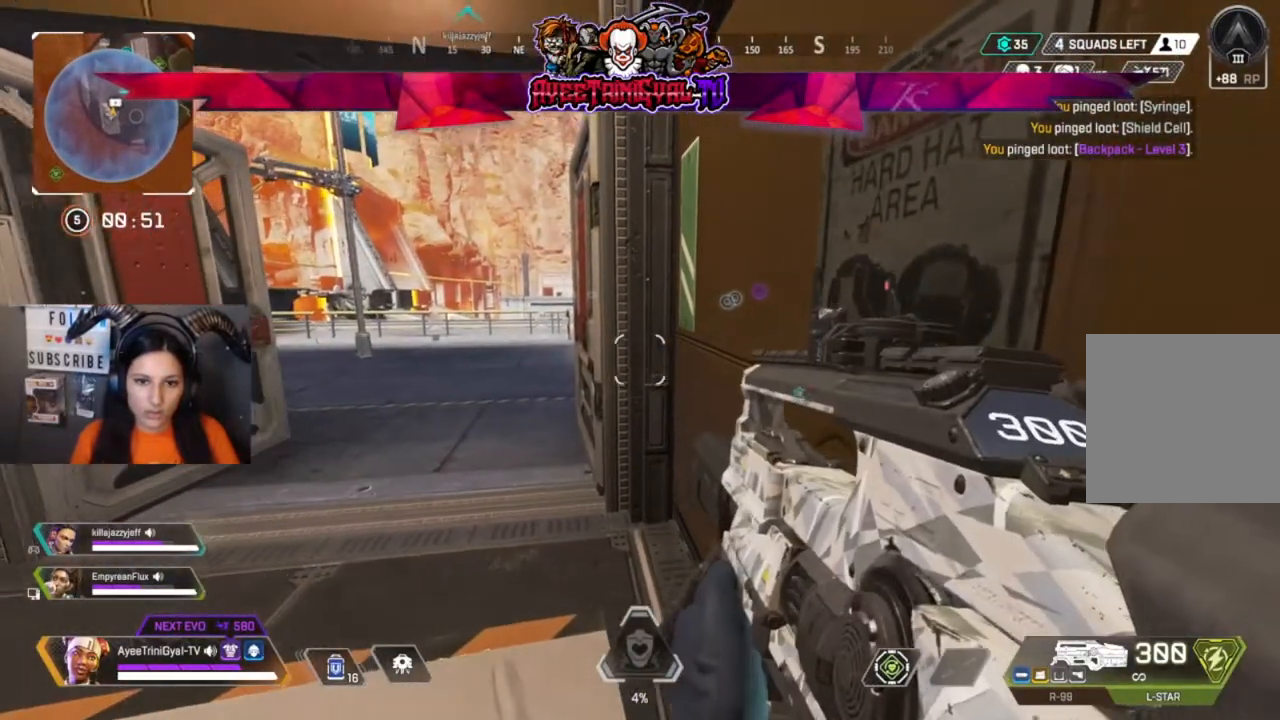
{"buttons": [], "left_stick": "center", "right_stick": "center", "events": []}
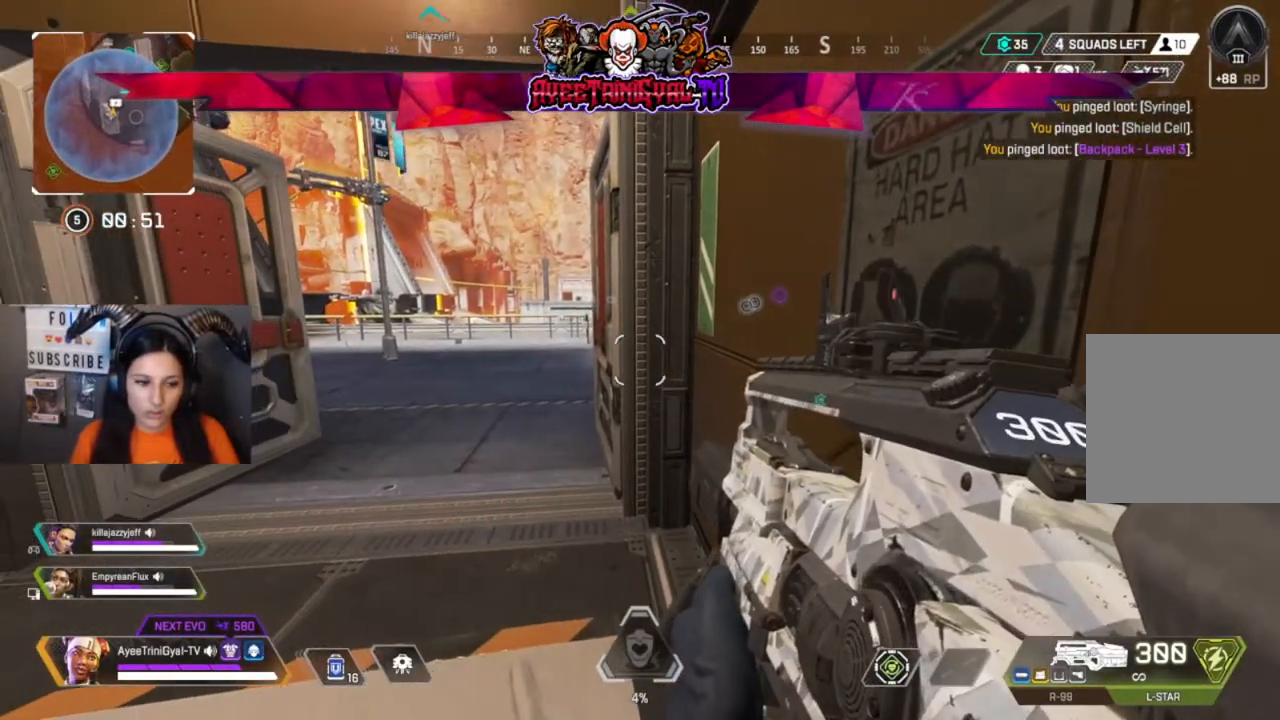
{"buttons": ["START"], "left_stick": "center", "right_stick": "center", "events": [[400, "START", "down"]]}